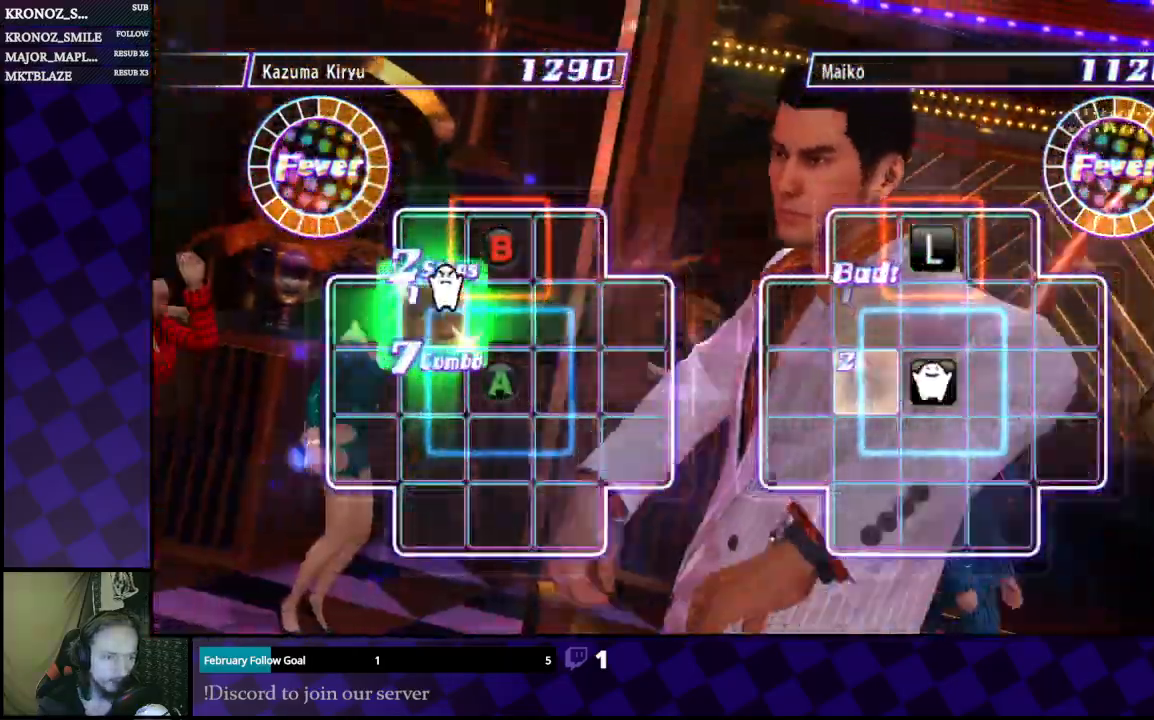
Gameplay with a controller (Xbox layout); each line is a JSON object with the inputs held at the frame after it (dt_ms = milliseconds from this image to that frame). "events" lists button and stick changes between this image and that frame as [ms after this image, input, new state], when the widget could be followed in between.
{"dt_ms": 1000, "buttons": [], "left_stick": "down", "right_stick": "center"}
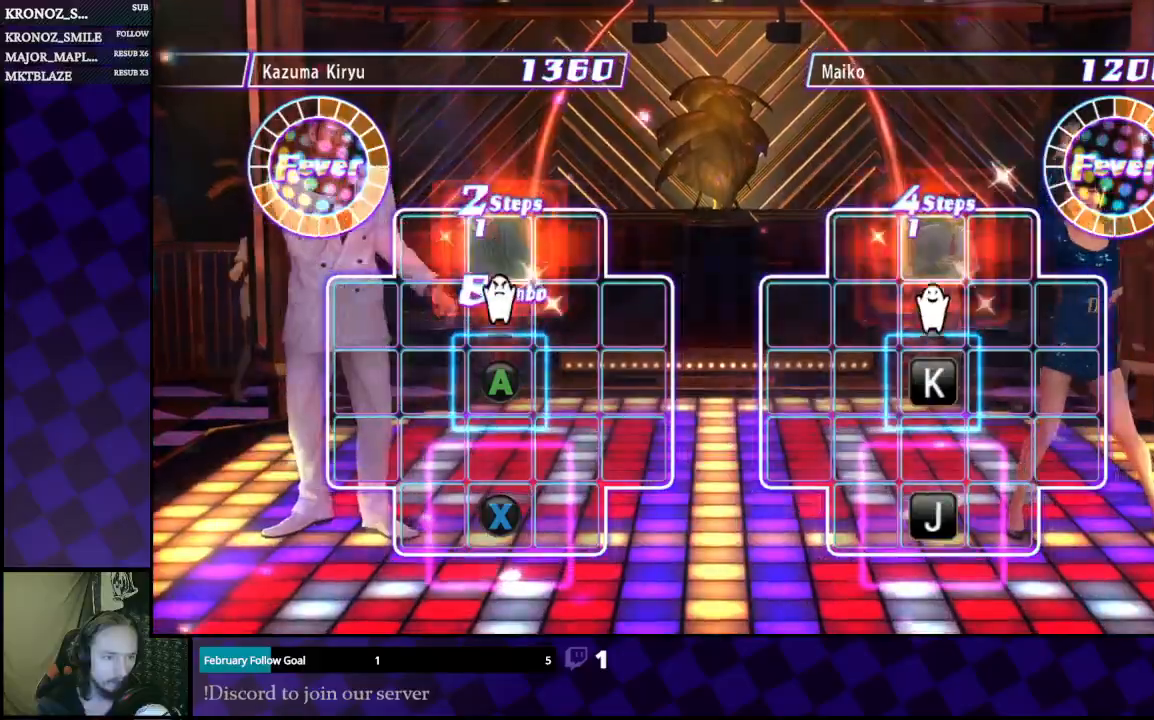
{"dt_ms": 500, "buttons": [], "left_stick": "center", "right_stick": "center", "events": [[33, "left_stick", "center"], [100, "left_stick", "down"], [233, "left_stick", "center"]]}
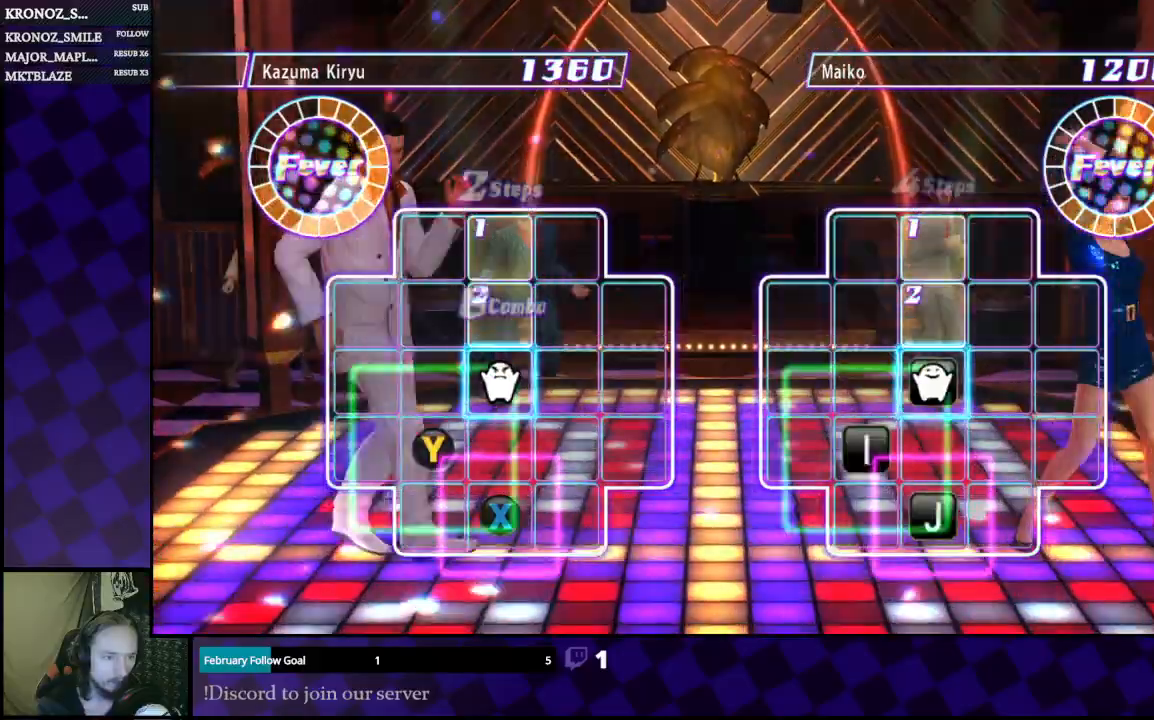
{"dt_ms": 500, "buttons": [], "left_stick": "down", "right_stick": "center", "events": [[100, "A", "down"], [233, "A", "up"], [433, "left_stick", "down"]]}
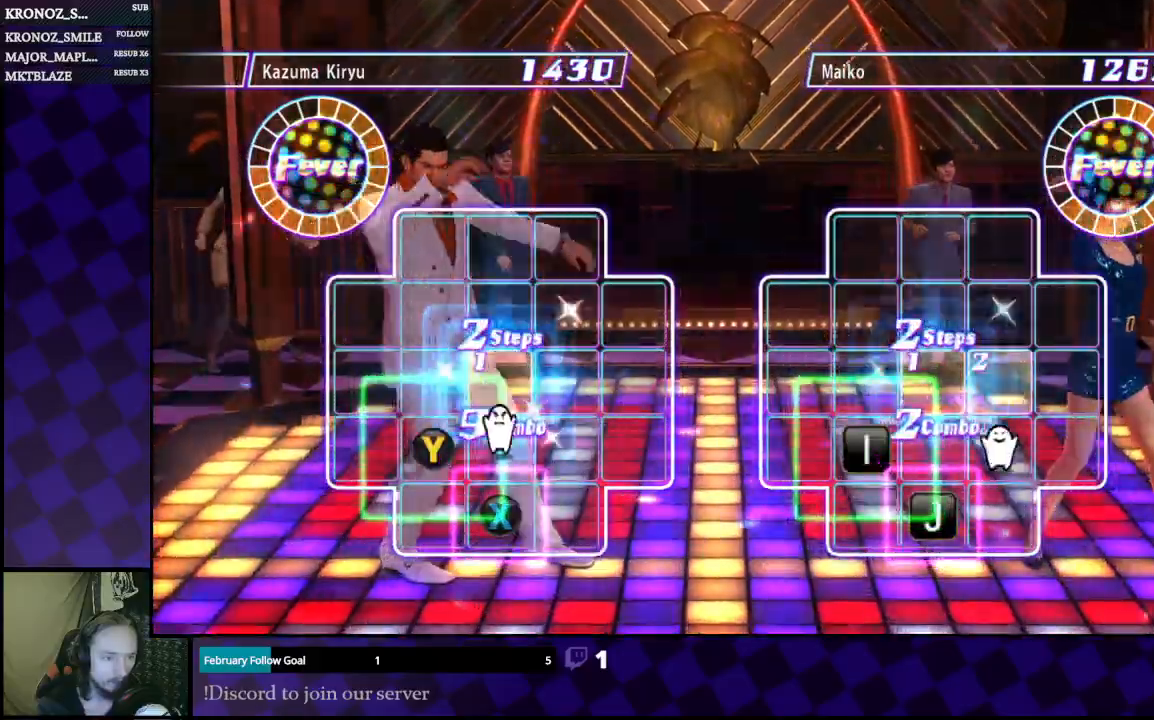
{"dt_ms": 500, "buttons": [], "left_stick": "center", "right_stick": "center", "events": [[67, "left_stick", "center"], [167, "left_stick", "down"], [233, "left_stick", "center"]]}
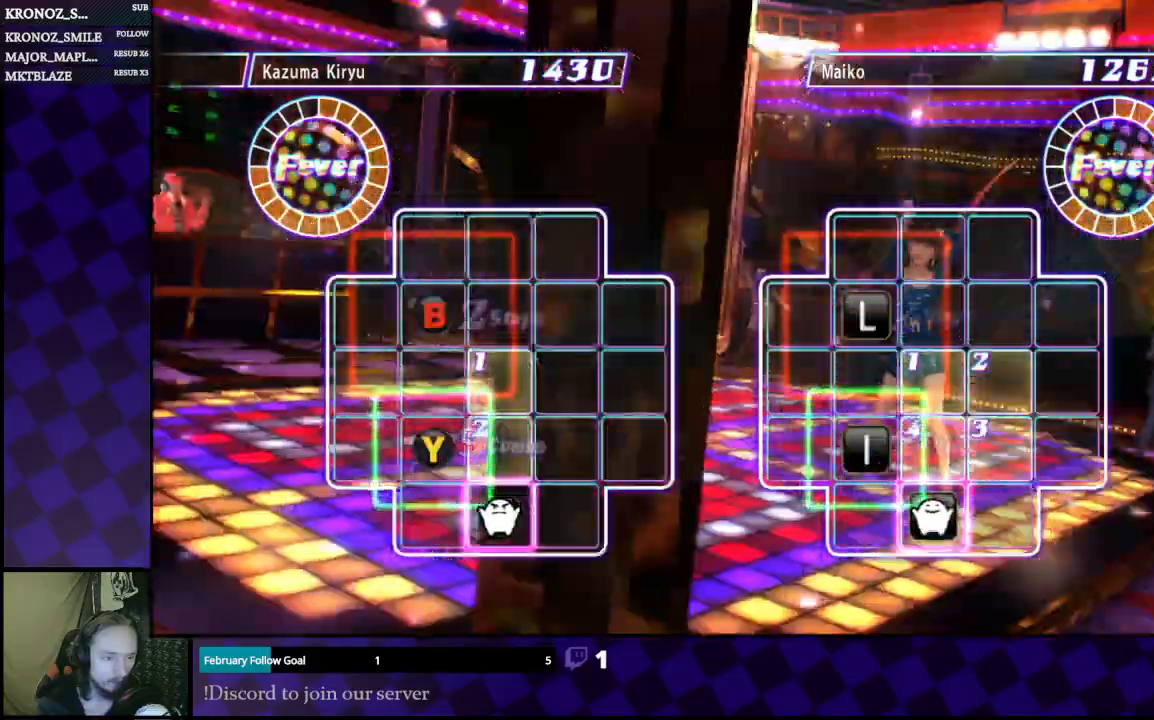
{"dt_ms": 500, "buttons": [], "left_stick": "center", "right_stick": "center", "events": [[100, "X", "down"], [267, "X", "up"], [333, "left_stick", "left"], [467, "left_stick", "center"]]}
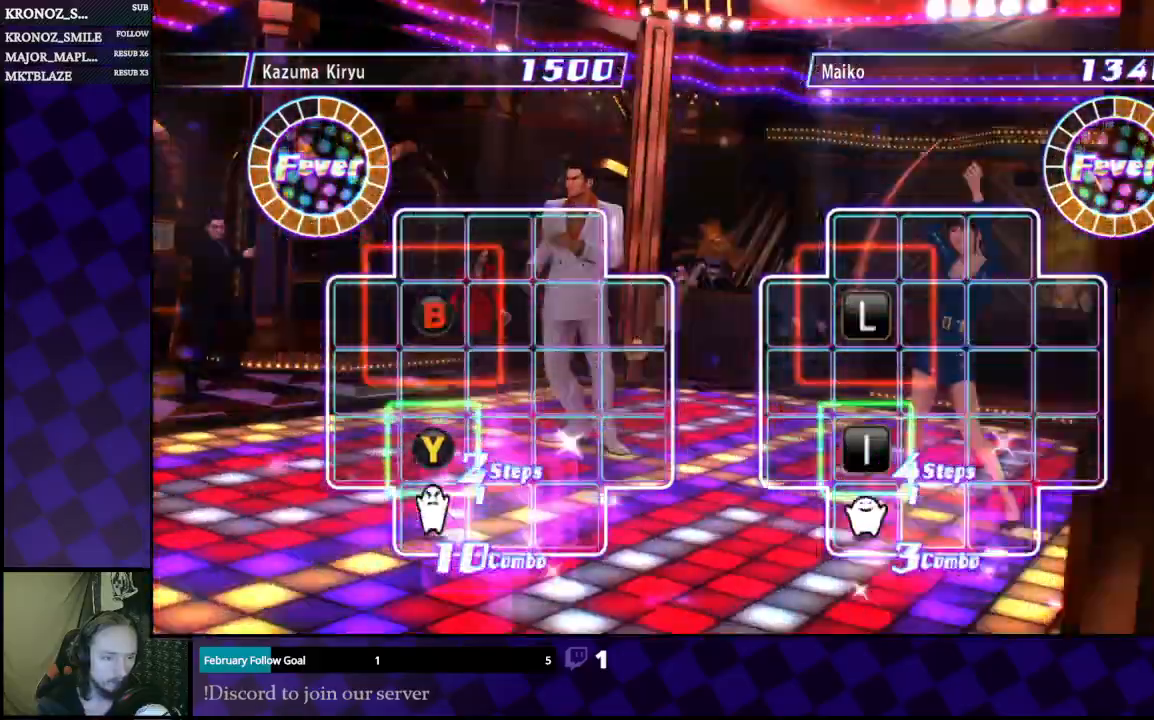
{"dt_ms": 500, "buttons": [], "left_stick": "center", "right_stick": "center", "events": [[33, "left_stick", "left"], [133, "left_stick", "center"], [233, "left_stick", "up"], [333, "left_stick", "center"]]}
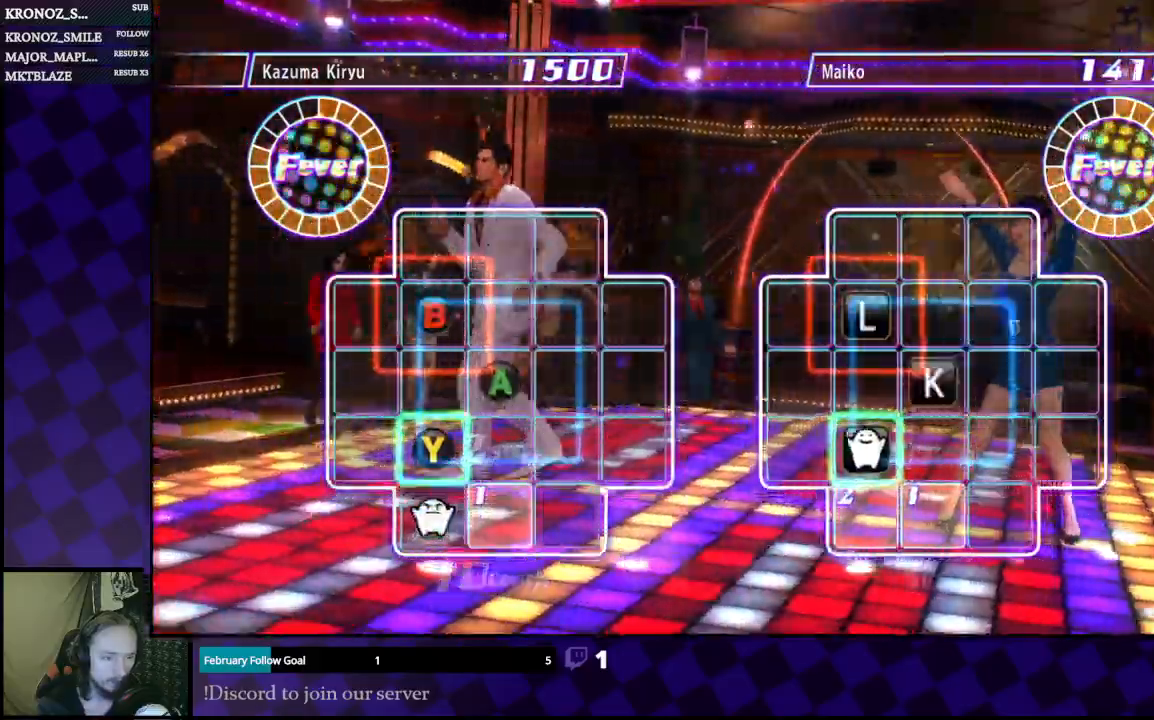
{"dt_ms": 500, "buttons": [], "left_stick": "center", "right_stick": "center", "events": [[100, "left_stick", "up"], [200, "left_stick", "center"]]}
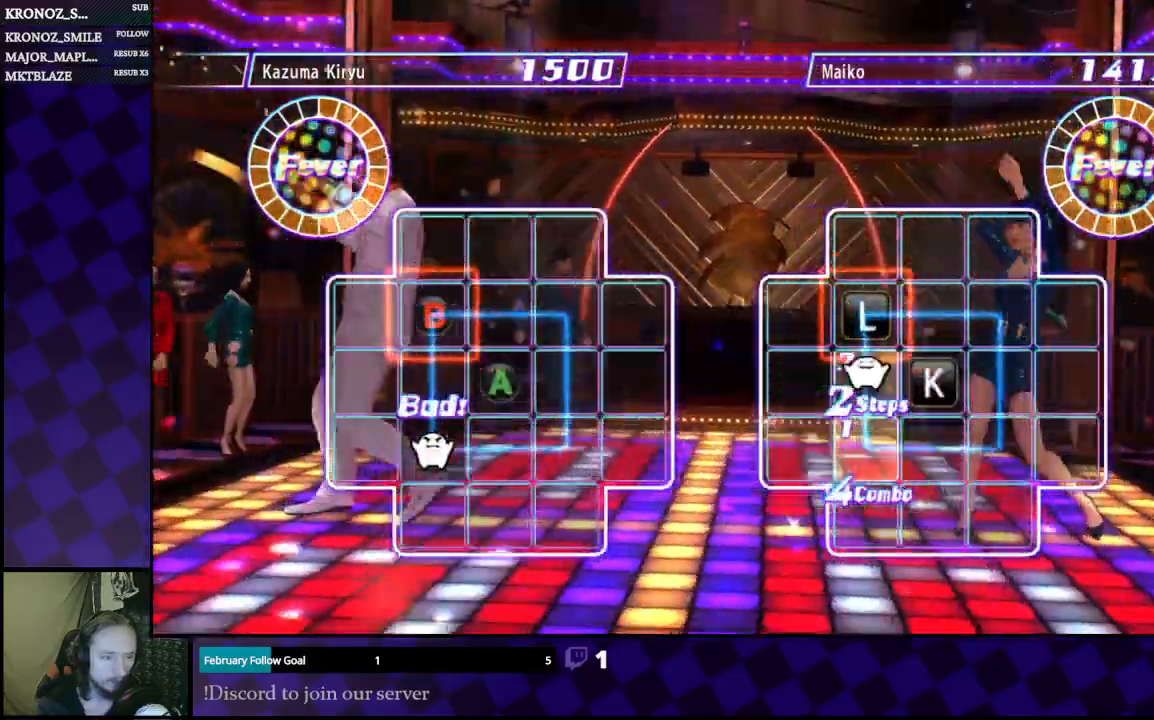
{"dt_ms": 500, "buttons": [], "left_stick": "center", "right_stick": "center", "events": [[200, "left_stick", "up"], [300, "left_stick", "center"], [367, "left_stick", "up"], [467, "left_stick", "center"]]}
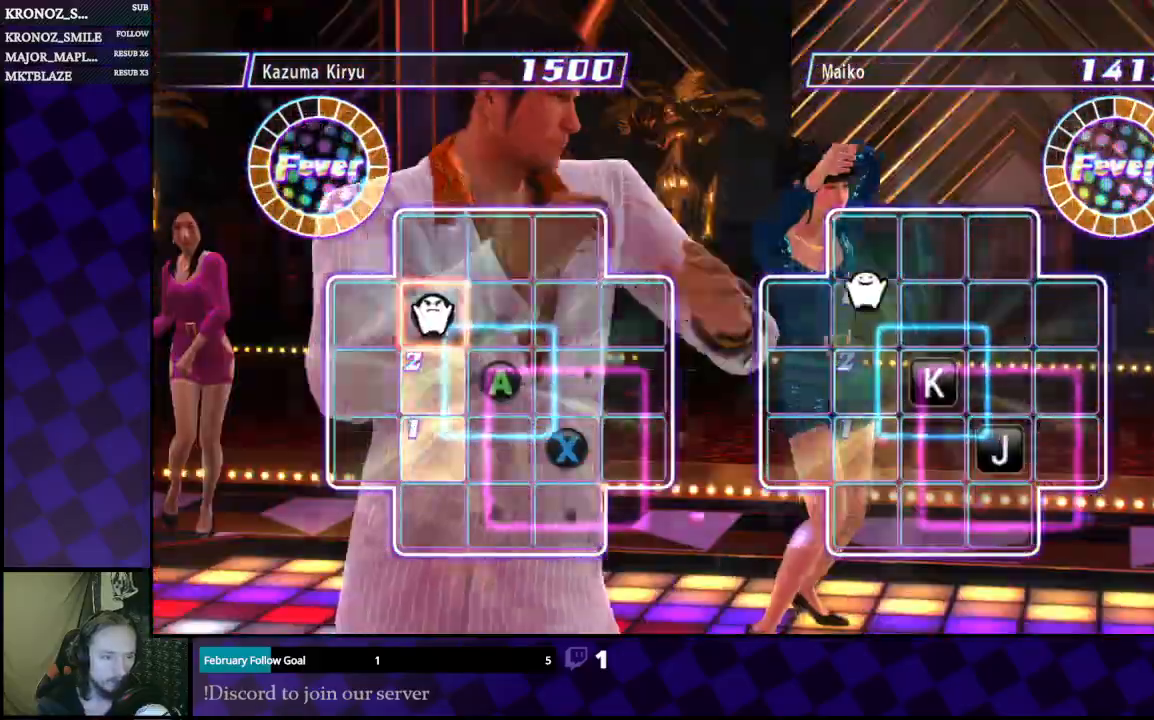
{"dt_ms": 500, "buttons": [], "left_stick": "center", "right_stick": "center", "events": [[100, "B", "down"], [233, "B", "up"], [300, "left_stick", "right"], [400, "left_stick", "center"]]}
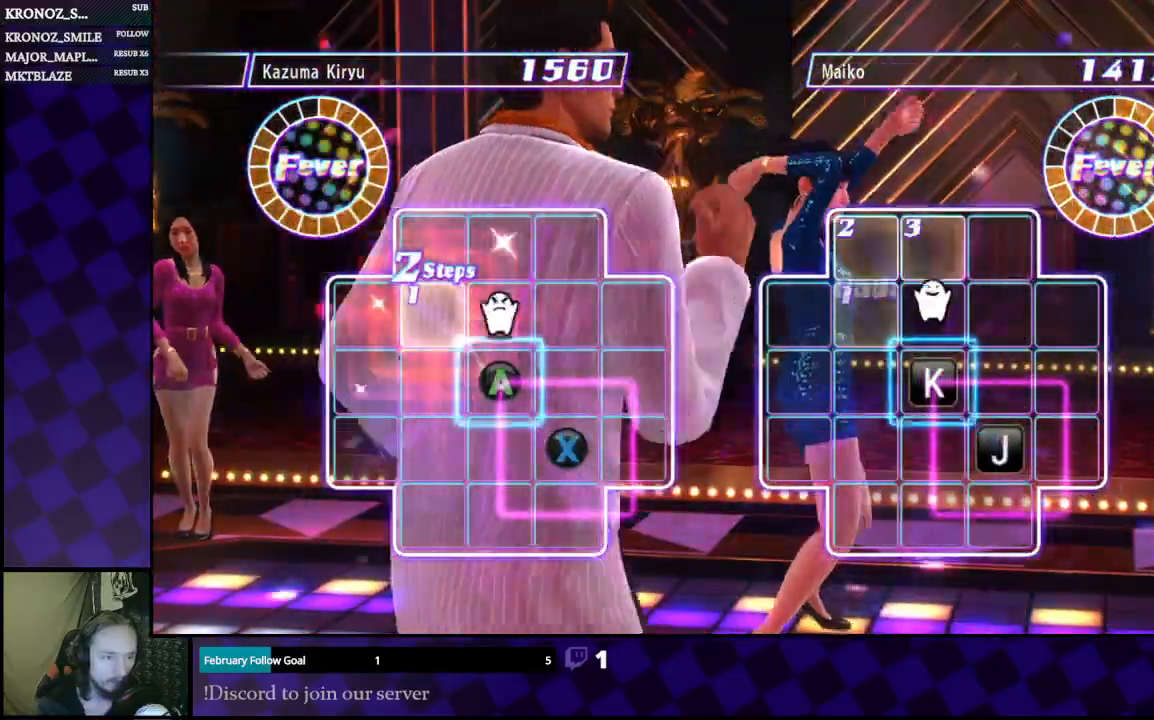
{"dt_ms": 500, "buttons": ["A"], "left_stick": "center", "right_stick": "center", "events": [[167, "left_stick", "down"], [233, "left_stick", "center"], [500, "A", "down"]]}
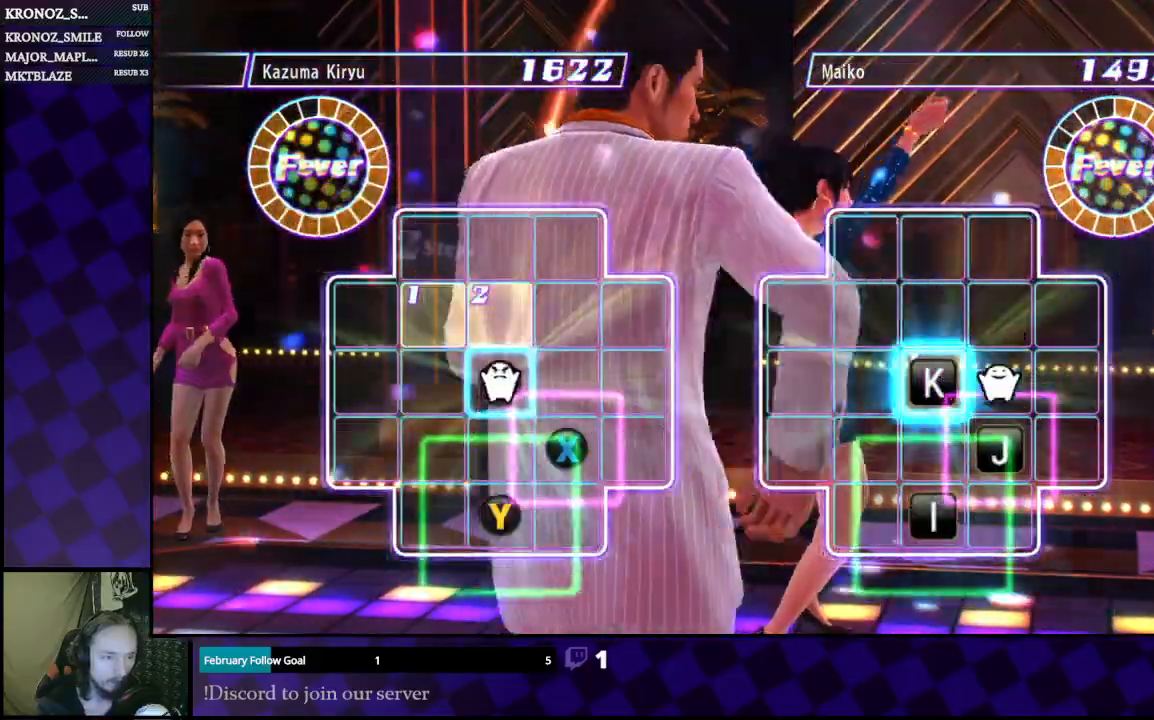
{"dt_ms": 500, "buttons": [], "left_stick": "down", "right_stick": "center", "events": [[133, "A", "up"], [233, "left_stick", "right"], [367, "left_stick", "center"], [433, "left_stick", "down"]]}
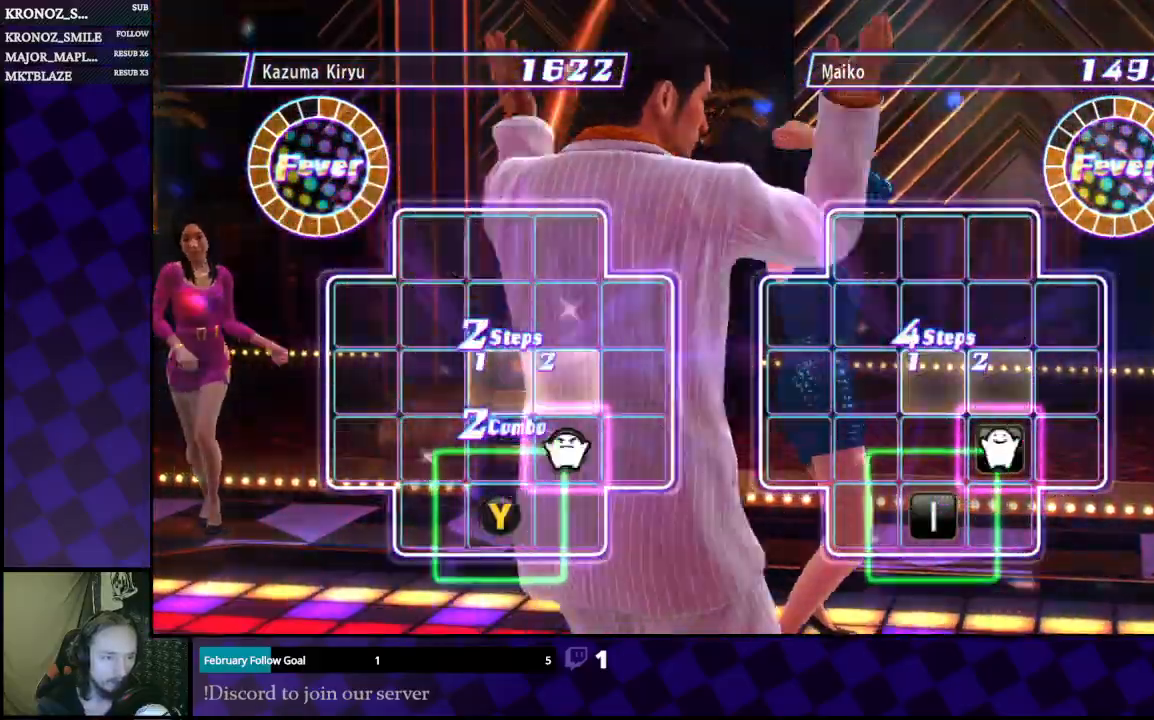
{"dt_ms": 500, "buttons": ["X"], "left_stick": "center", "right_stick": "center", "events": [[33, "left_stick", "center"], [467, "X", "down"]]}
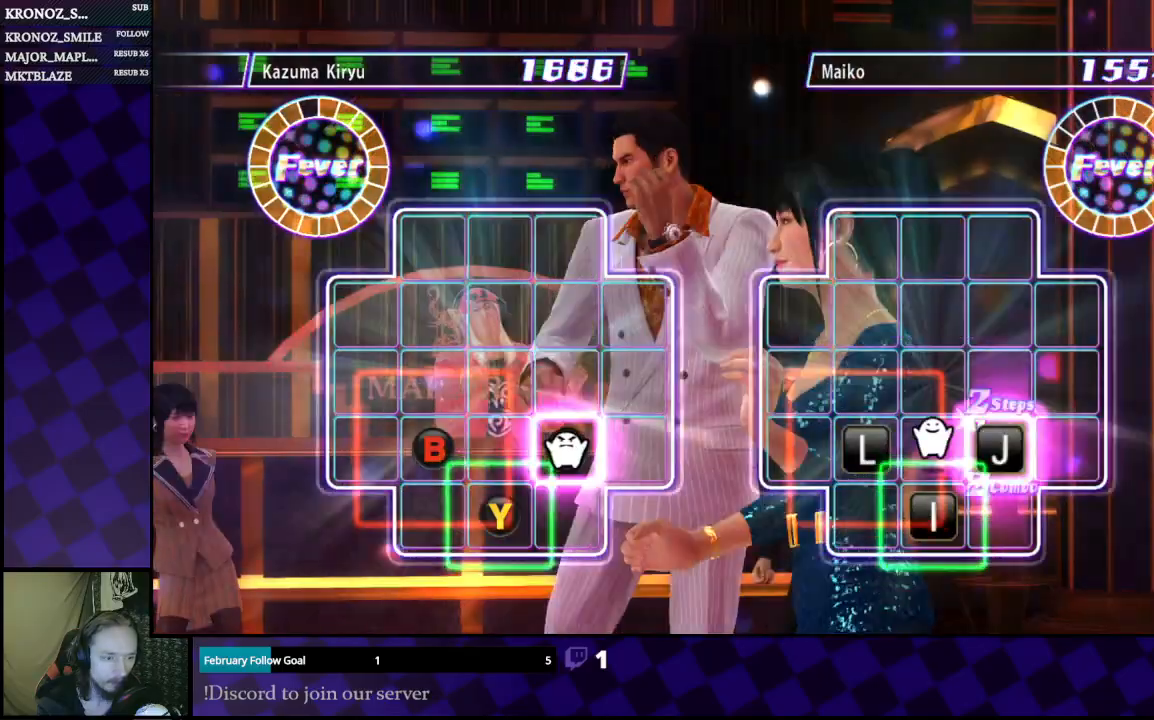
{"dt_ms": 500, "buttons": [], "left_stick": "center", "right_stick": "center", "events": [[67, "X", "up"], [167, "left_stick", "left"], [267, "left_stick", "center"], [333, "left_stick", "down"], [467, "left_stick", "center"]]}
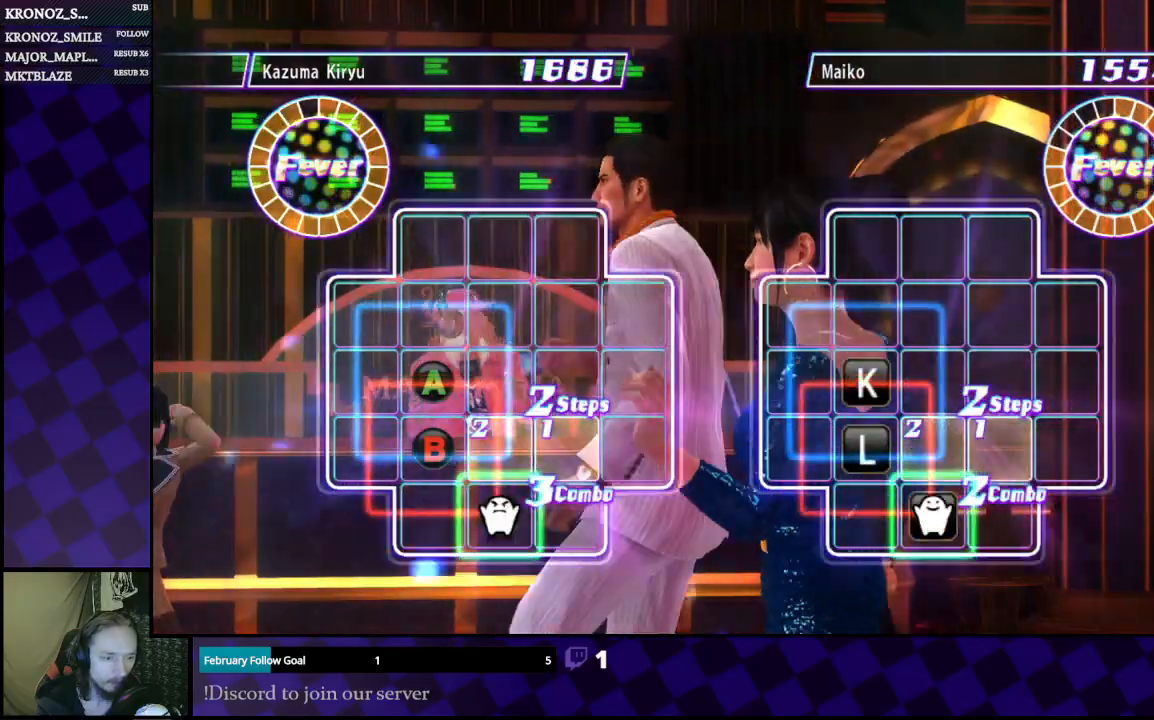
{"dt_ms": 500, "buttons": [], "left_stick": "center", "right_stick": "center", "events": [[367, "Y", "down"], [500, "Y", "up"]]}
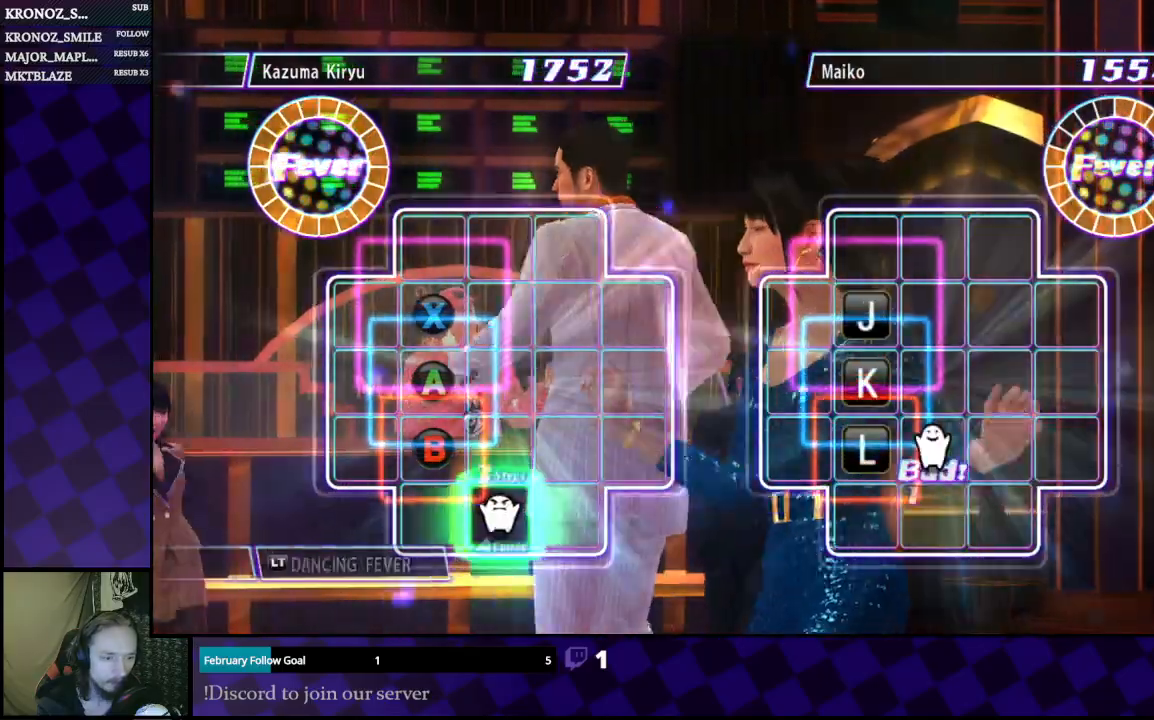
{"dt_ms": 500, "buttons": [], "left_stick": "center", "right_stick": "center", "events": [[67, "left_stick", "left"], [200, "left_stick", "center"], [300, "left_stick", "up"], [400, "left_stick", "center"]]}
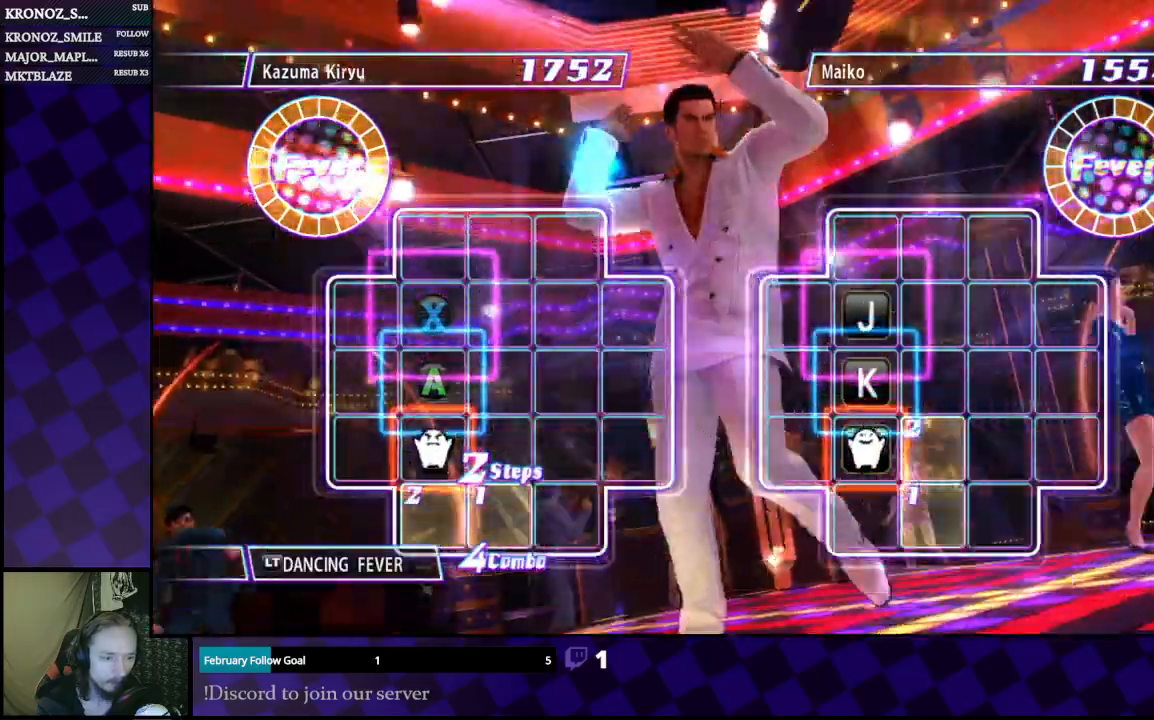
{"dt_ms": 500, "buttons": [], "left_stick": "center", "right_stick": "center", "events": [[267, "B", "down"], [400, "B", "up"]]}
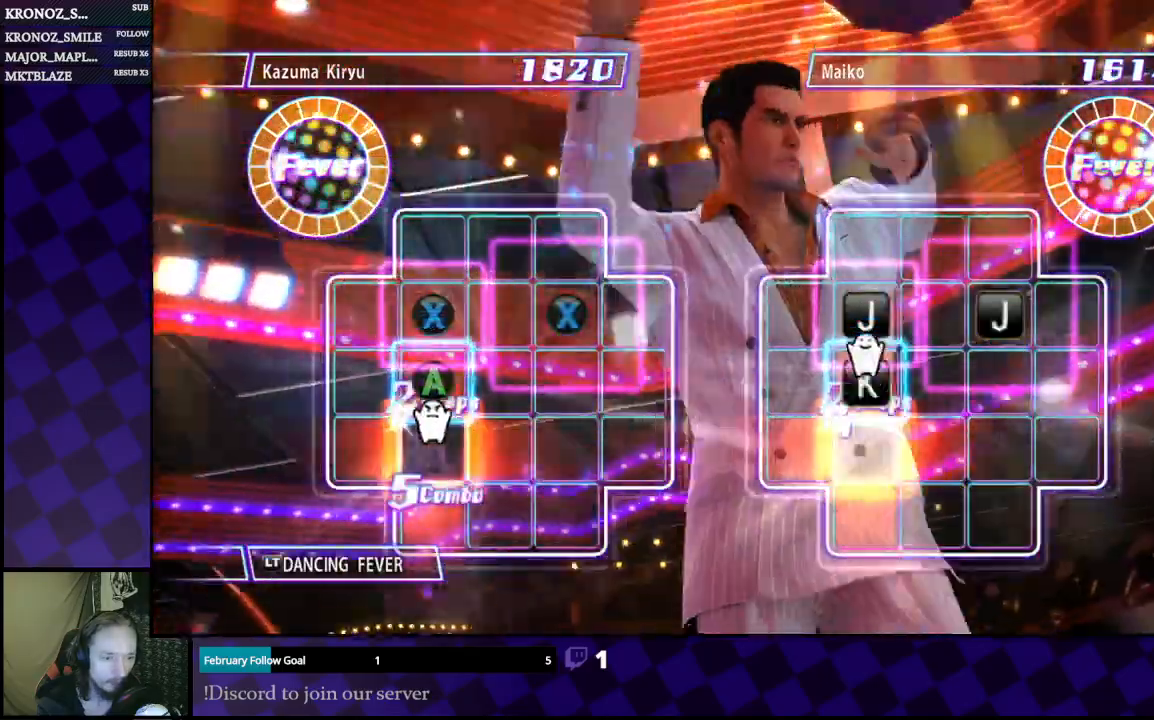
{"dt_ms": 500, "buttons": [], "left_stick": "center", "right_stick": "center", "events": [[33, "L2", "down"], [233, "L2", "up"], [300, "left_stick", "up"], [367, "left_stick", "center"]]}